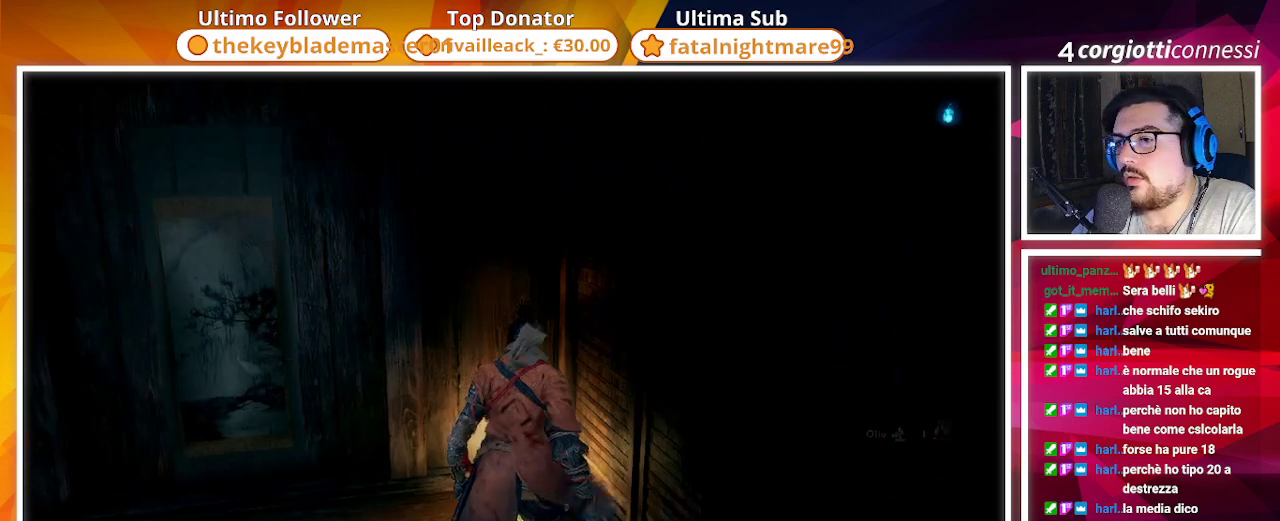
Gameplay with a controller (PlayStation layout); each line is a JSON object with the inputs held at the frame after it. "events" lists button and stick changes between this image and that frame as [ms after this image, input, new state], when the widget could be followed in between.
{"buttons": [], "left_stick": "up-left", "right_stick": "center", "events": [[17, "right_stick", "left"], [33, "R1", "down"], [167, "right_stick", "center"], [183, "R1", "up"]]}
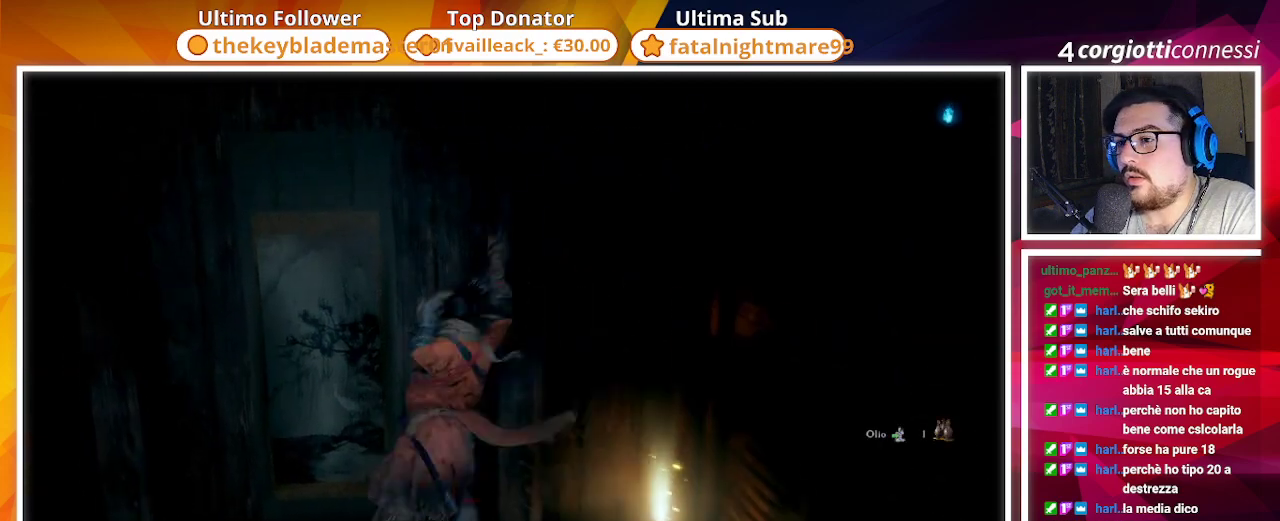
{"buttons": [], "left_stick": "center", "right_stick": "center", "events": [[217, "left_stick", "center"]]}
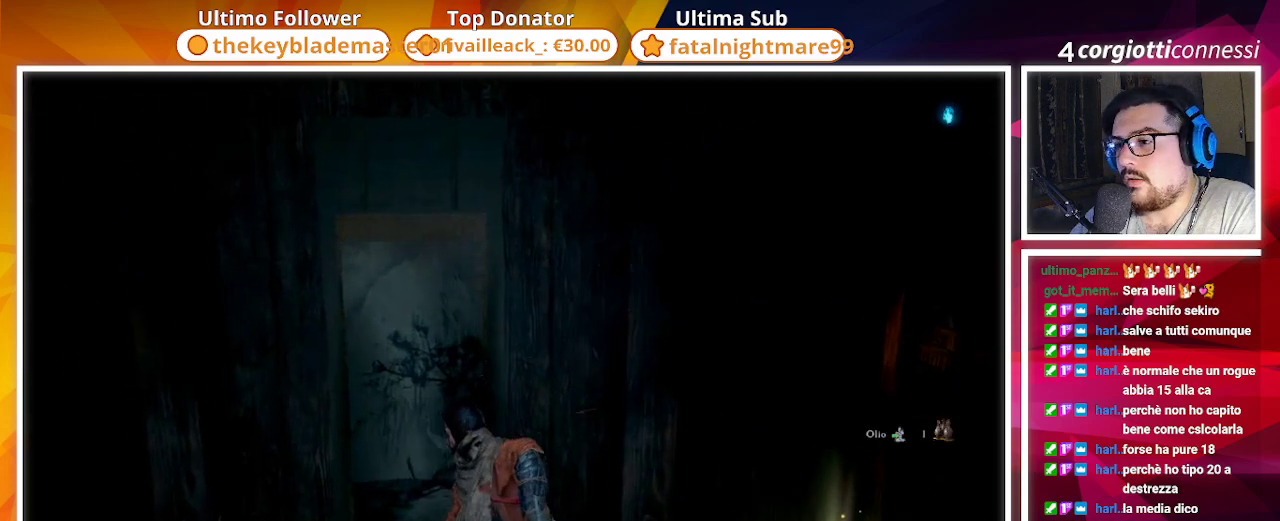
{"buttons": [], "left_stick": "center", "right_stick": "center", "events": [[67, "left_stick", "up"], [250, "right_stick", "up"], [433, "right_stick", "center"], [500, "left_stick", "center"]]}
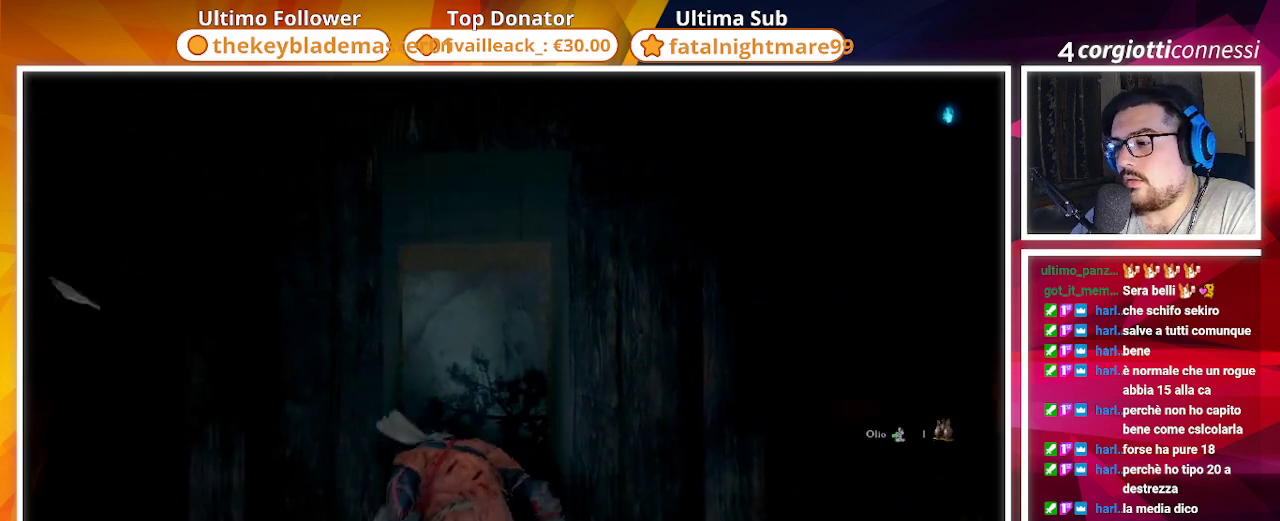
{"buttons": [], "left_stick": "center", "right_stick": "center", "events": [[250, "SQUARE", "down"], [417, "SQUARE", "up"]]}
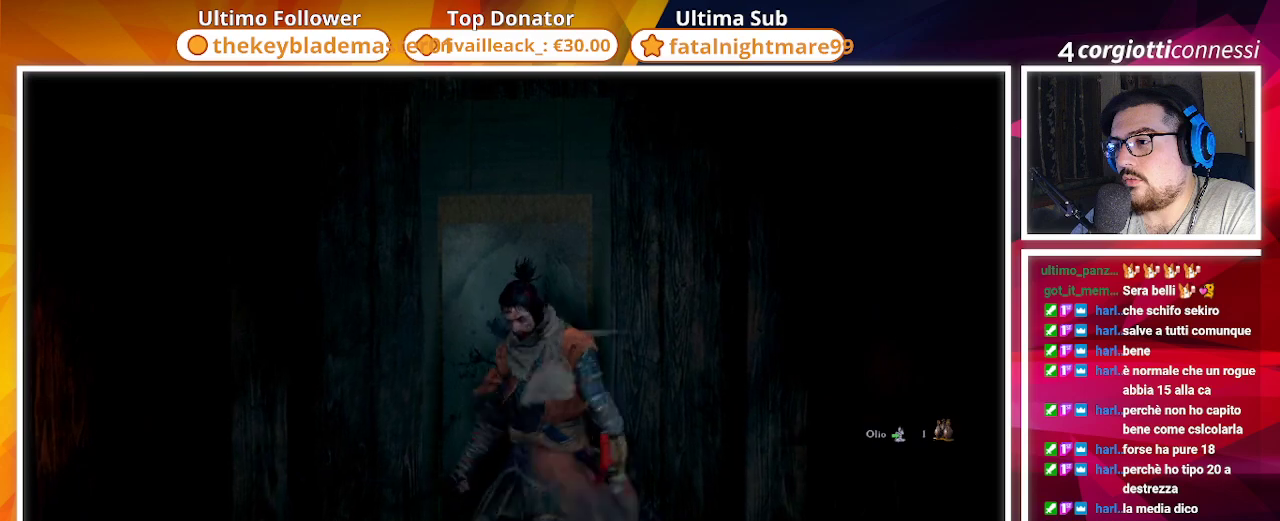
{"buttons": [], "left_stick": "center", "right_stick": "center", "events": []}
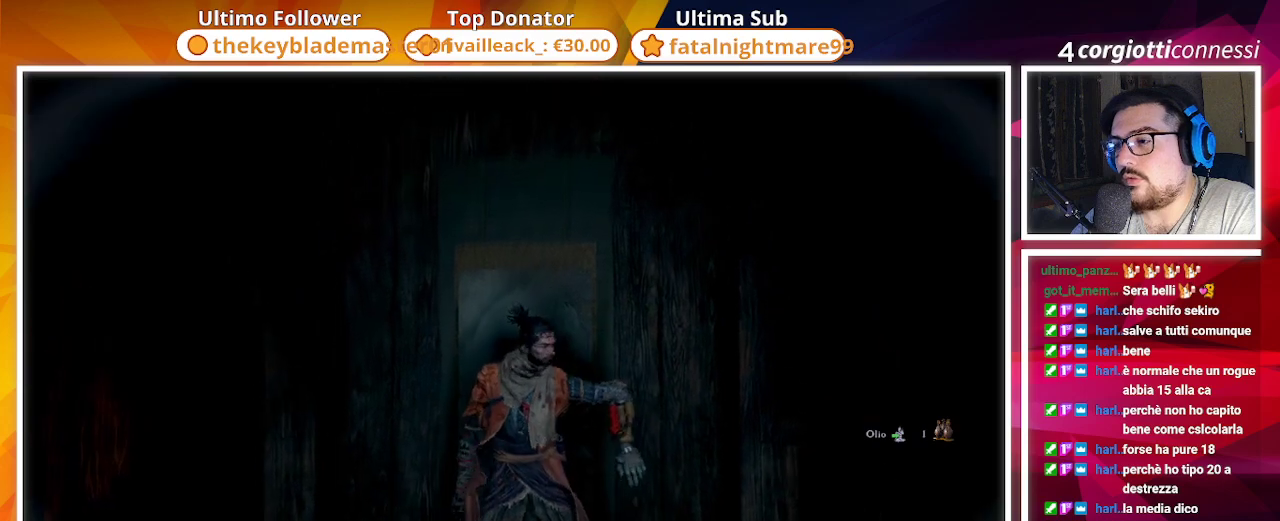
{"buttons": [], "left_stick": "center", "right_stick": "center", "events": []}
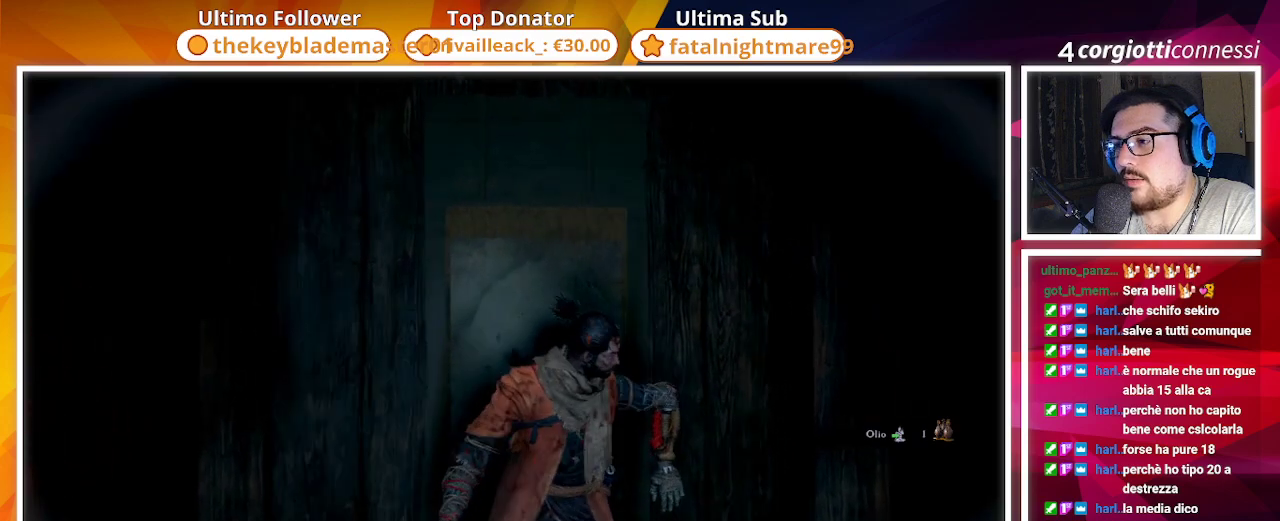
{"buttons": [], "left_stick": "center", "right_stick": "center", "events": []}
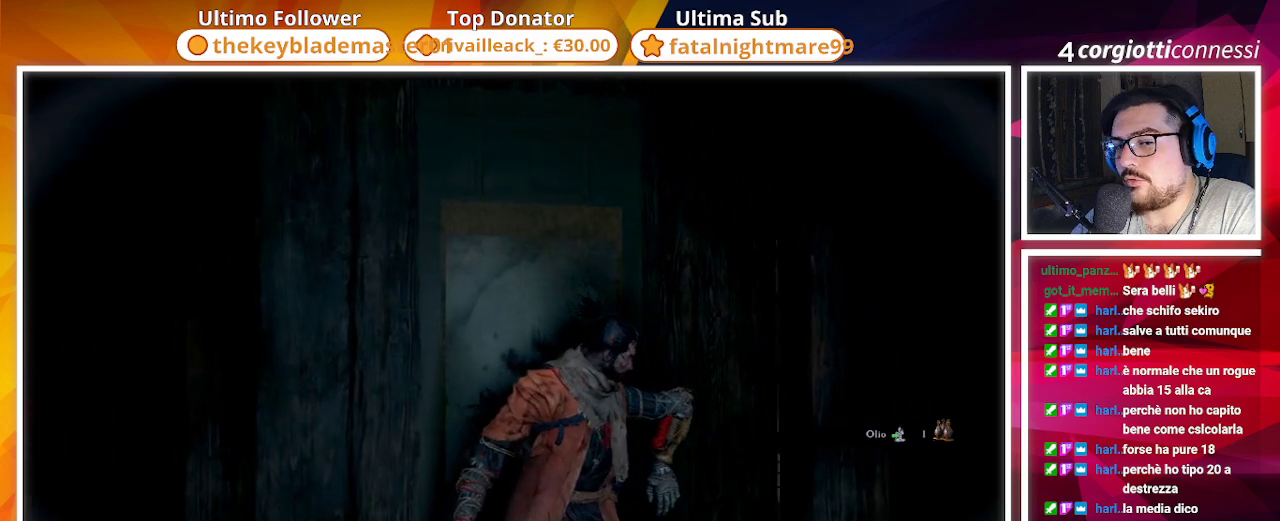
{"buttons": [], "left_stick": "center", "right_stick": "center", "events": []}
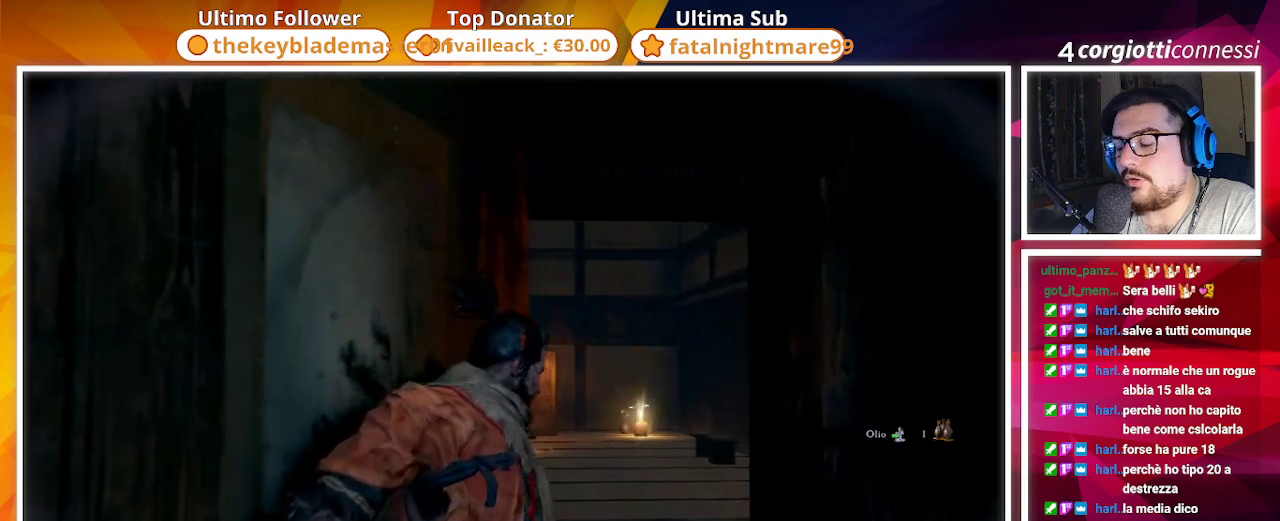
{"buttons": [], "left_stick": "up", "right_stick": "center"}
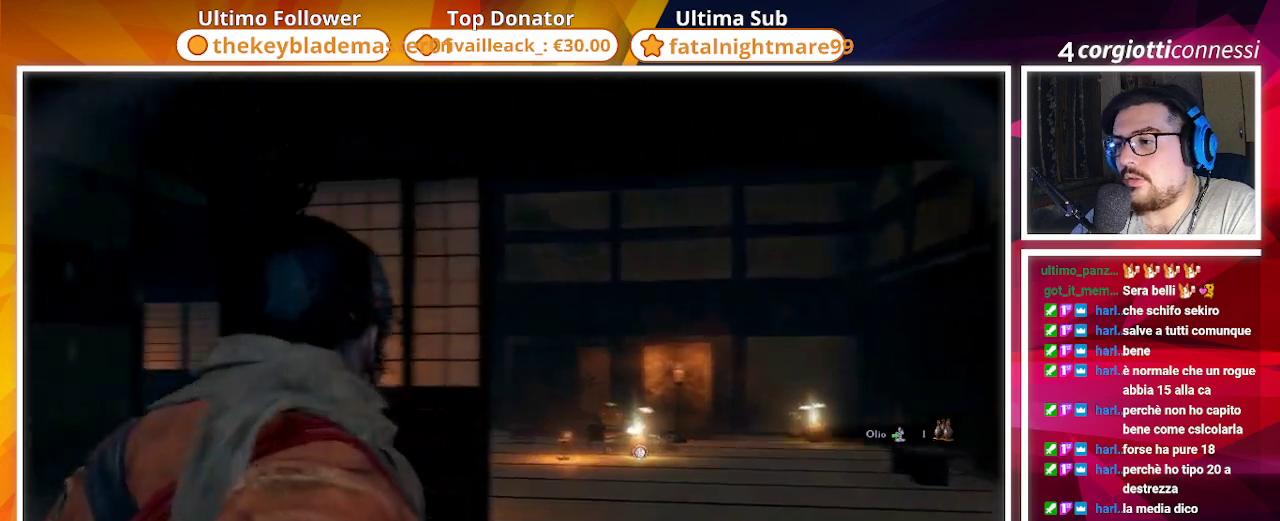
{"buttons": [], "left_stick": "up", "right_stick": "center", "events": [[150, "right_stick", "down-left"], [233, "right_stick", "left"], [417, "right_stick", "center"]]}
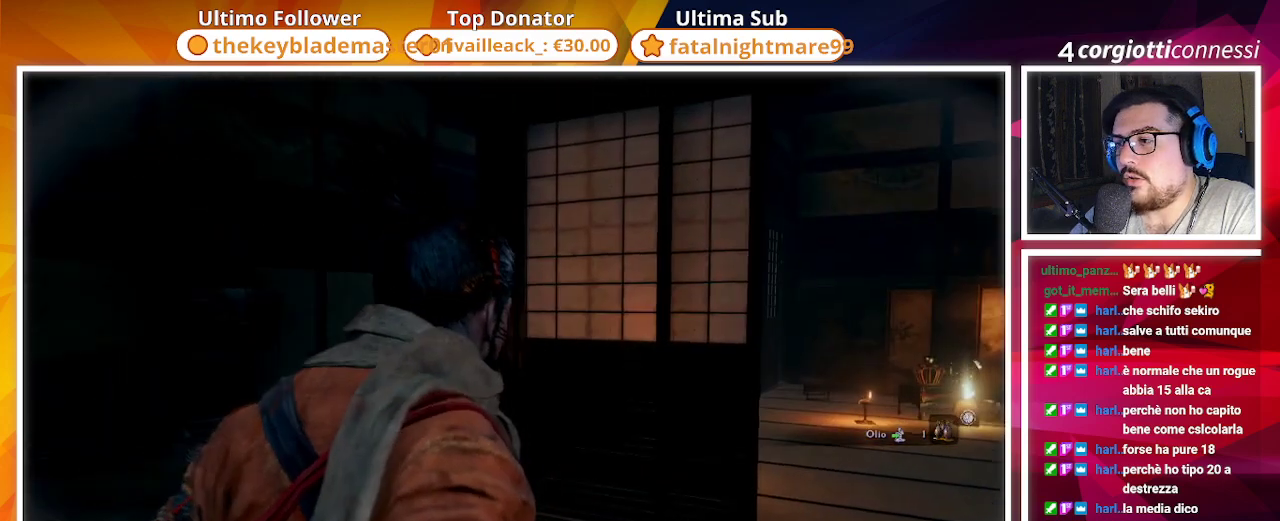
{"buttons": [], "left_stick": "center", "right_stick": "left", "events": [[117, "right_stick", "left"], [350, "left_stick", "center"]]}
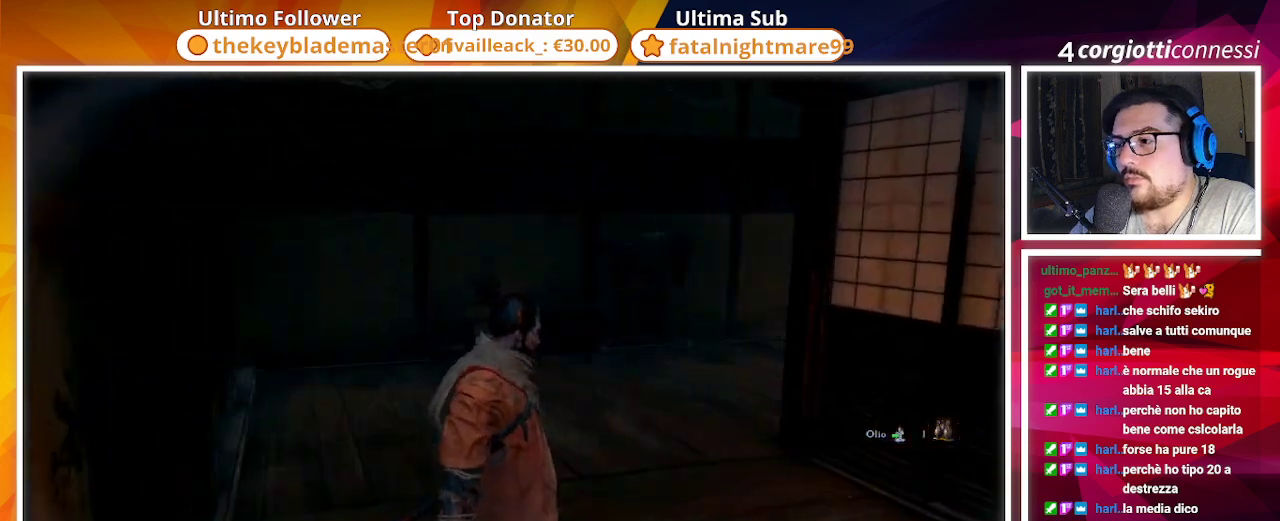
{"buttons": [], "left_stick": "up", "right_stick": "center", "events": [[67, "left_stick", "up"], [67, "right_stick", "center"]]}
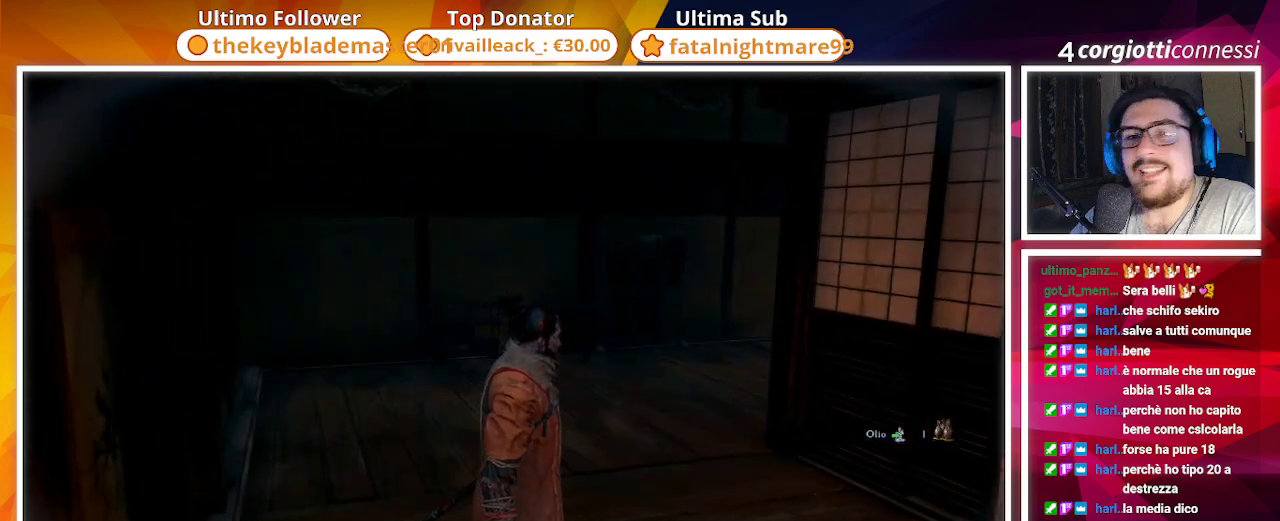
{"buttons": [], "left_stick": "up", "right_stick": "center", "events": [[167, "right_stick", "right"], [417, "right_stick", "center"]]}
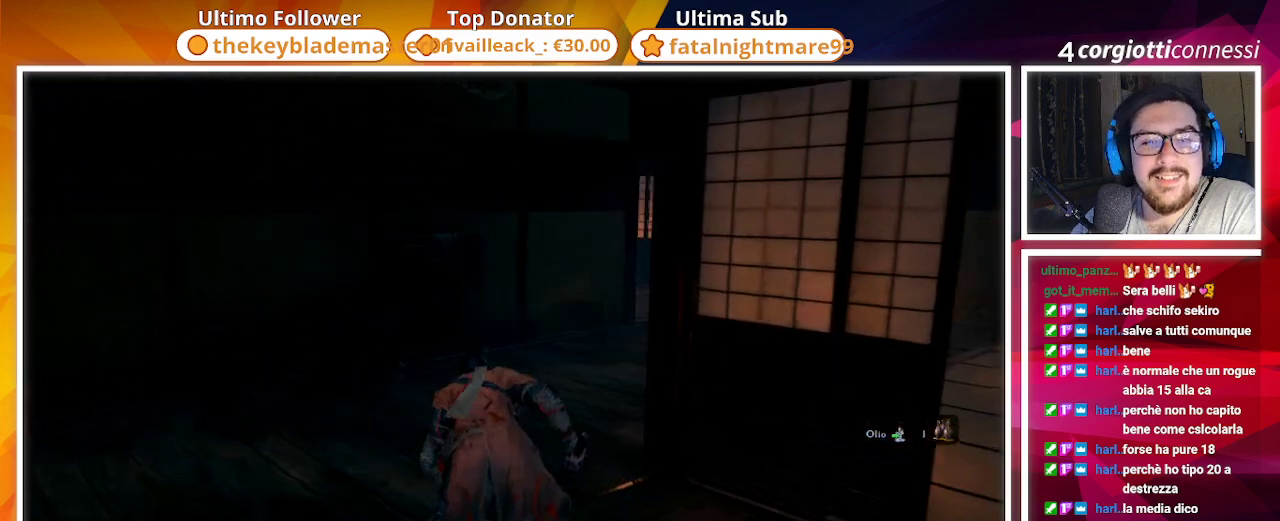
{"buttons": [], "left_stick": "up", "right_stick": "right", "events": [[217, "right_stick", "right"]]}
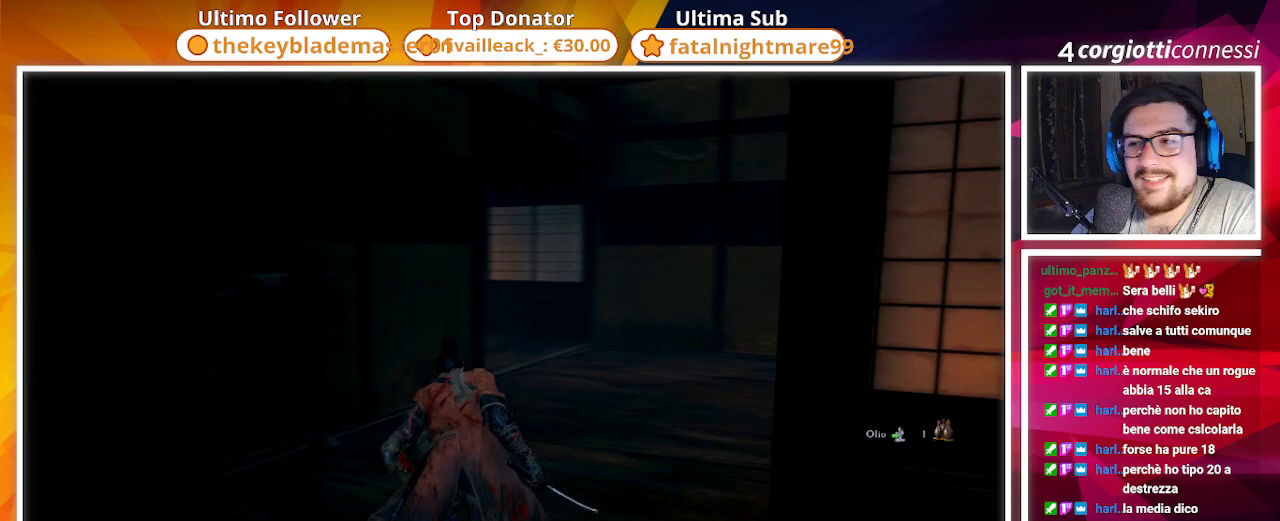
{"buttons": [], "left_stick": "up", "right_stick": "center", "events": [[233, "right_stick", "center"]]}
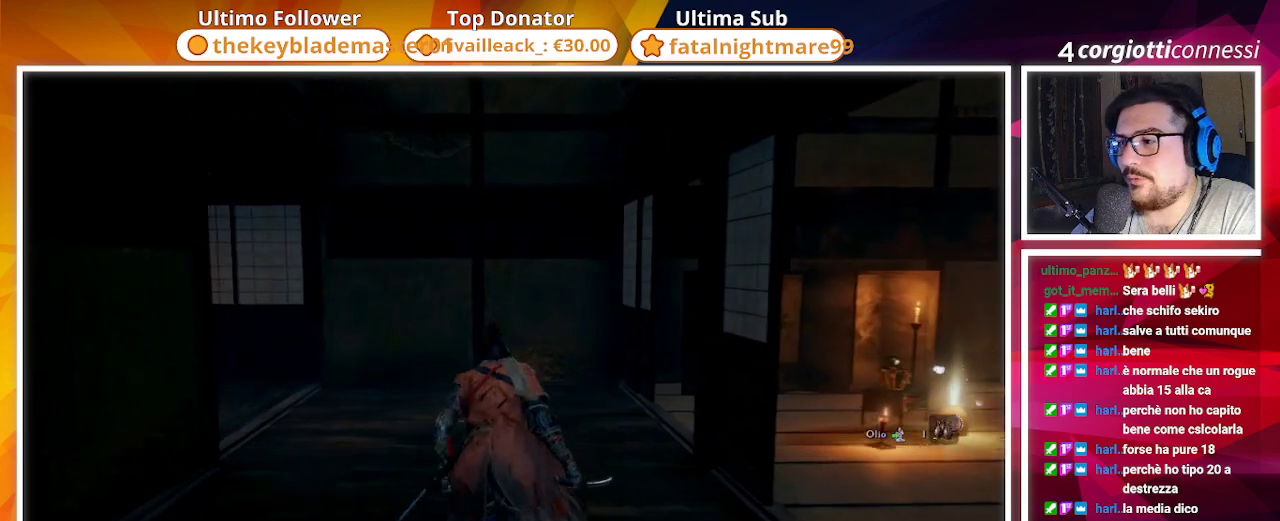
{"buttons": [], "left_stick": "up-right", "right_stick": "center", "events": [[50, "right_stick", "right"], [167, "left_stick", "up-right"], [400, "right_stick", "center"]]}
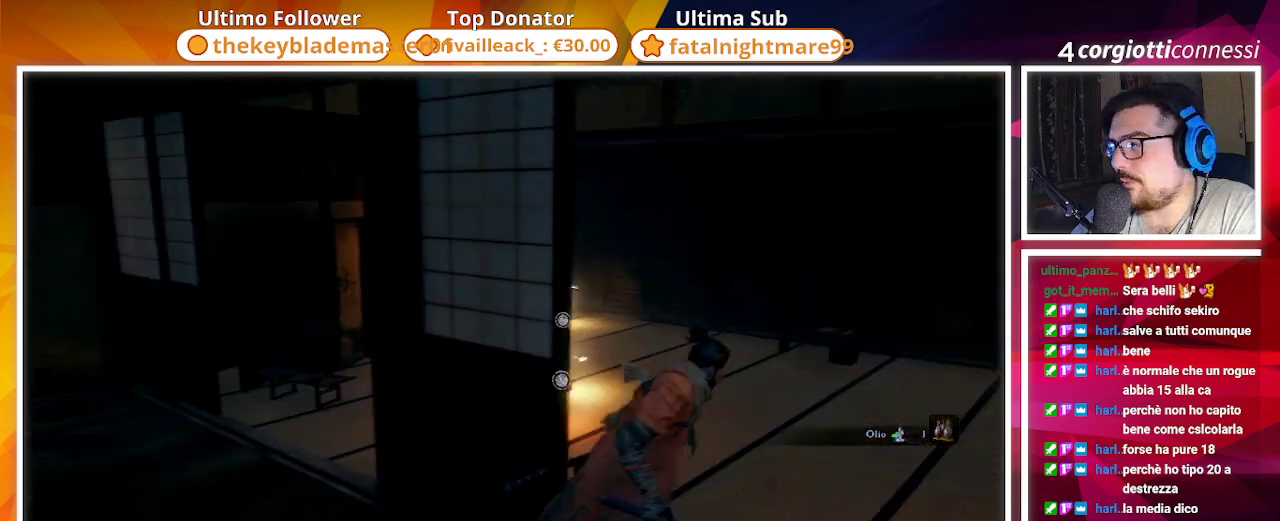
{"buttons": [], "left_stick": "up", "right_stick": "center", "events": [[183, "right_stick", "left"], [250, "left_stick", "up"], [317, "right_stick", "center"]]}
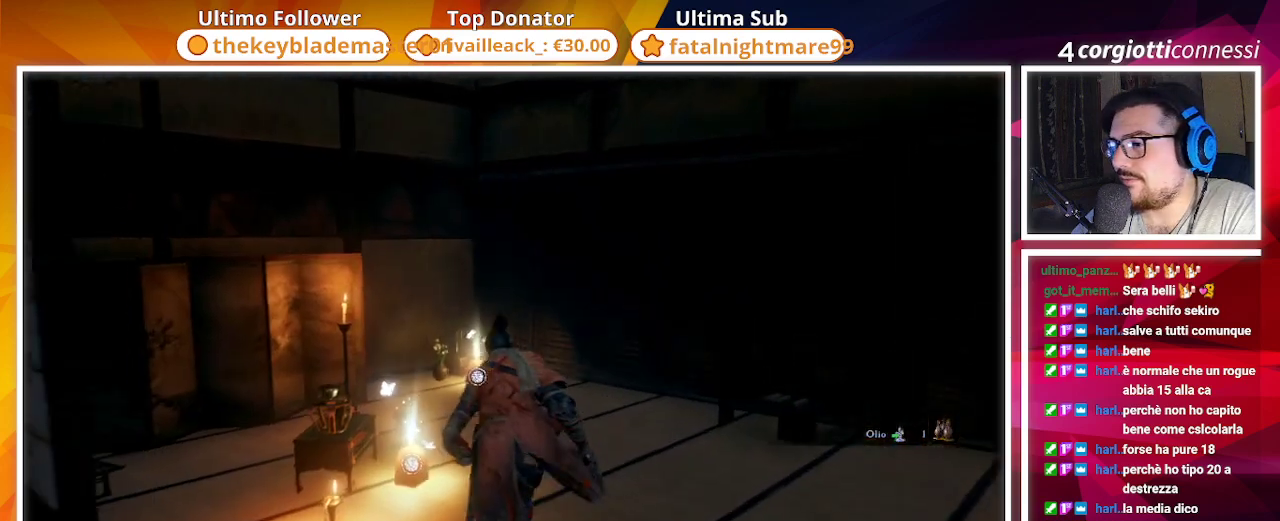
{"buttons": [], "left_stick": "center", "right_stick": "center", "events": [[83, "SQUARE", "down"], [183, "SQUARE", "up"], [283, "SQUARE", "down"], [350, "left_stick", "center"], [367, "SQUARE", "up"]]}
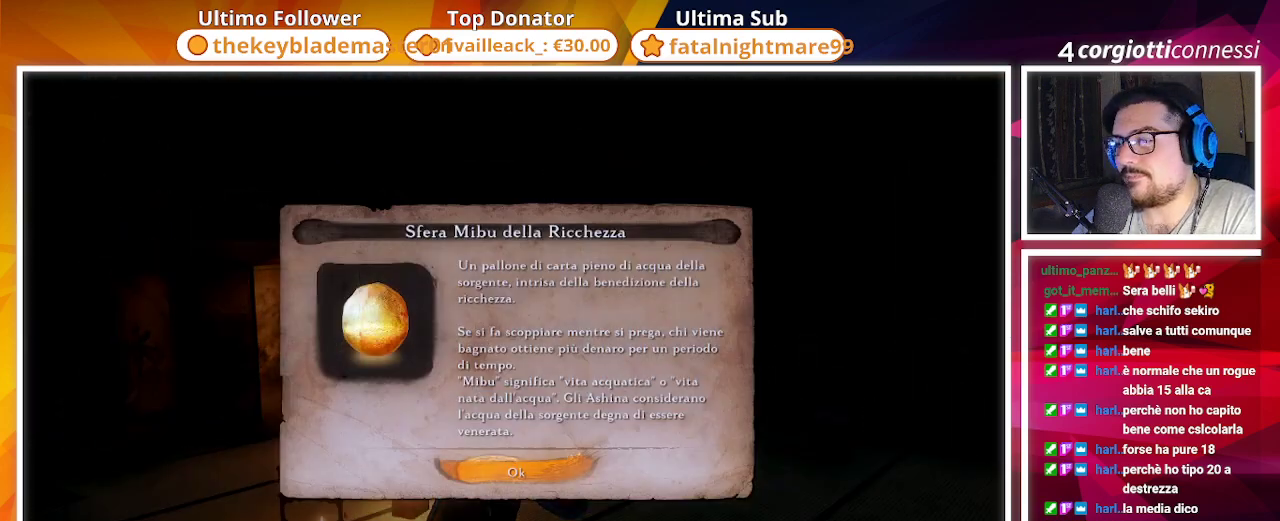
{"buttons": [], "left_stick": "up", "right_stick": "center", "events": [[17, "CROSS", "down"], [100, "left_stick", "up"], [133, "CROSS", "up"], [317, "right_stick", "down-right"], [500, "right_stick", "center"]]}
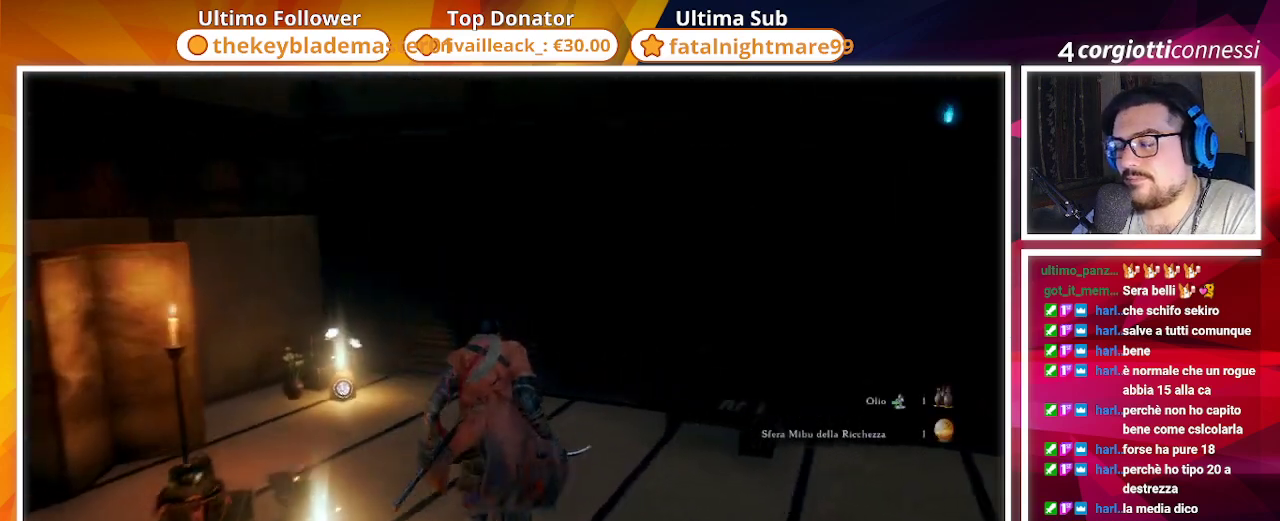
{"buttons": [], "left_stick": "up", "right_stick": "center", "events": [[167, "right_stick", "up-left"], [300, "right_stick", "center"], [400, "SQUARE", "down"], [500, "SQUARE", "up"]]}
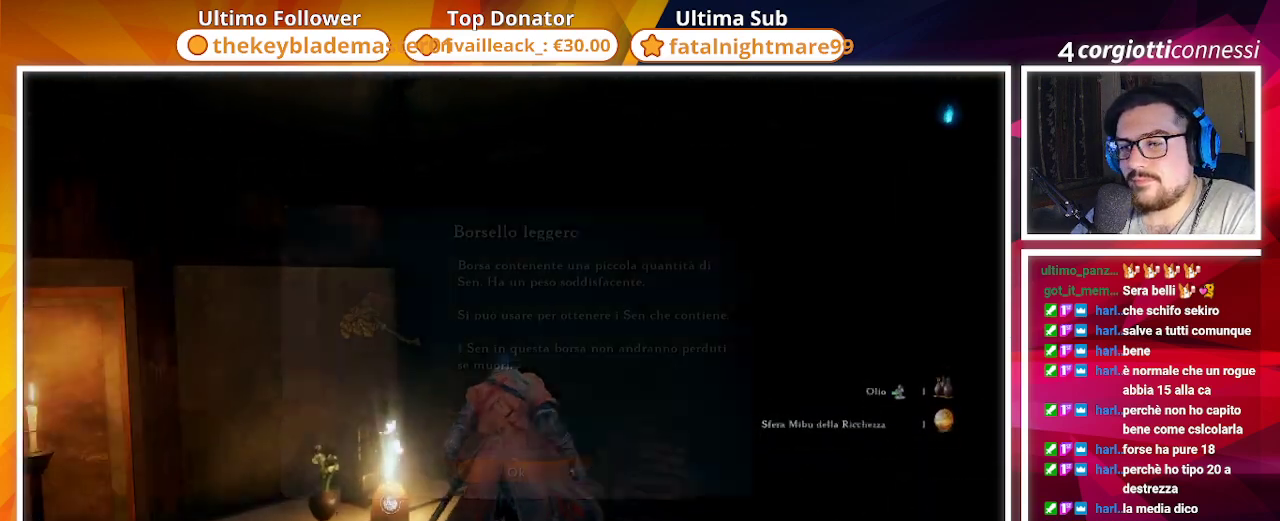
{"buttons": ["CROSS"], "left_stick": "down-right", "right_stick": "right", "events": [[100, "SQUARE", "down"], [133, "left_stick", "center"], [183, "SQUARE", "up"], [400, "right_stick", "right"], [417, "left_stick", "down-right"], [500, "CROSS", "down"]]}
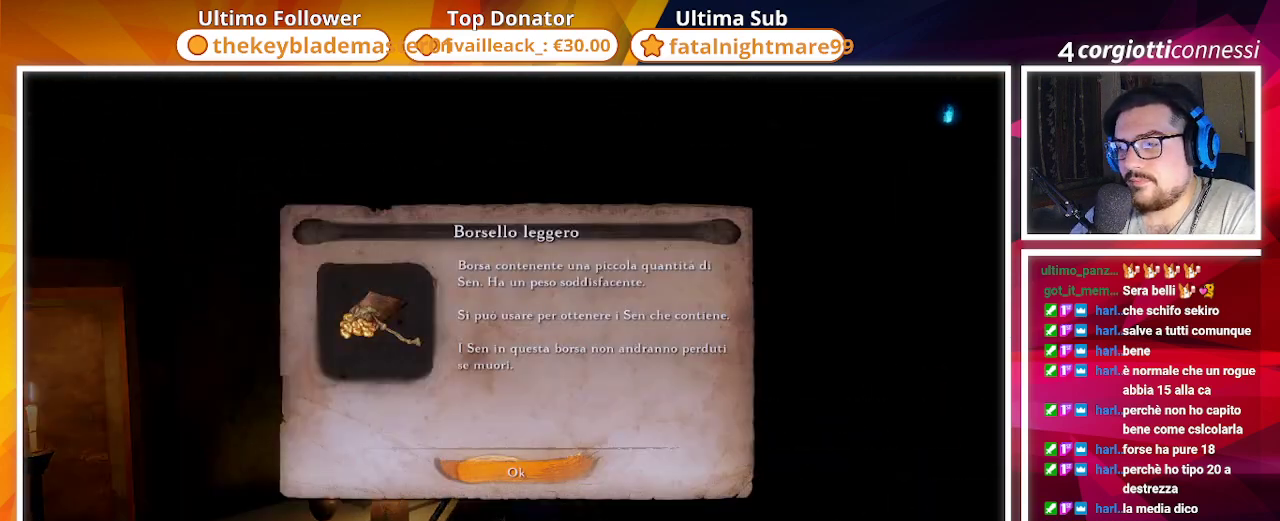
{"buttons": [], "left_stick": "down-right", "right_stick": "right", "events": [[150, "CROSS", "up"]]}
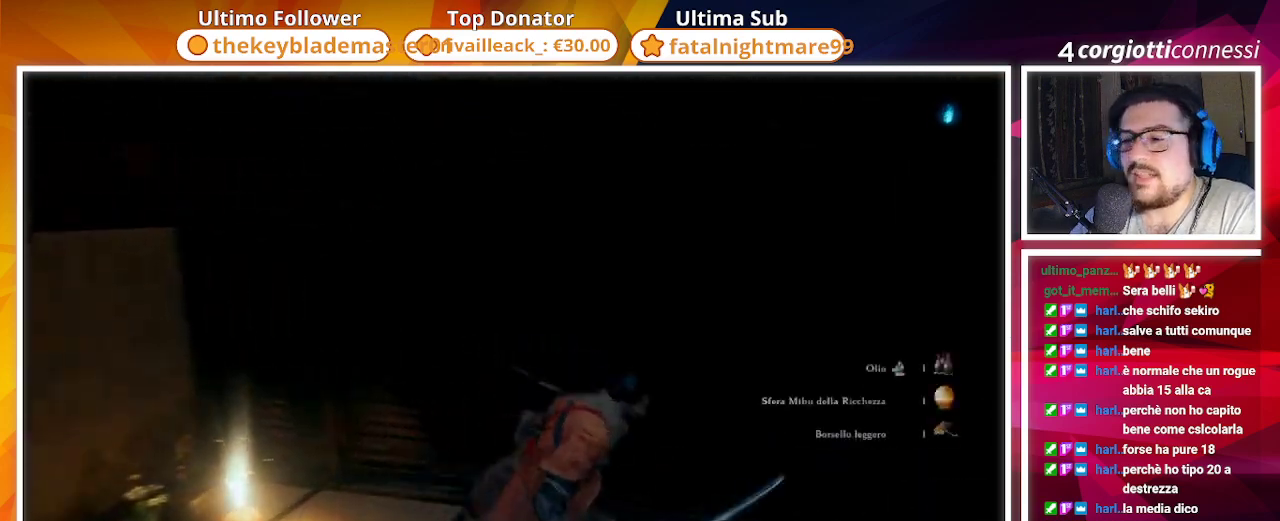
{"buttons": [], "left_stick": "up-right", "right_stick": "up-right", "events": [[317, "left_stick", "up-right"], [350, "right_stick", "up-right"]]}
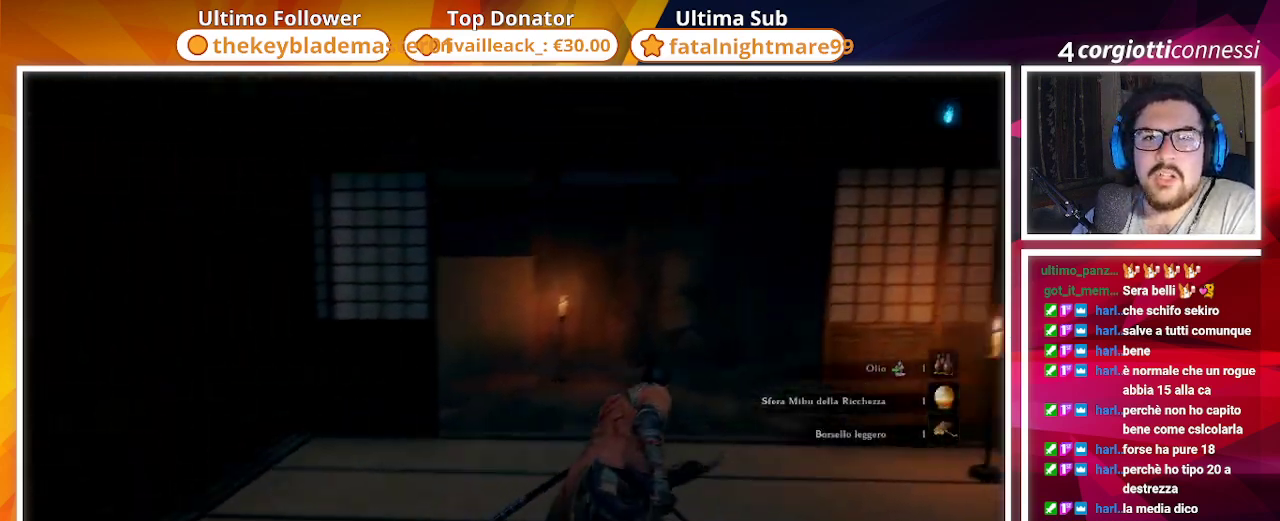
{"buttons": [], "left_stick": "up", "right_stick": "center", "events": [[50, "right_stick", "center"], [283, "left_stick", "up"]]}
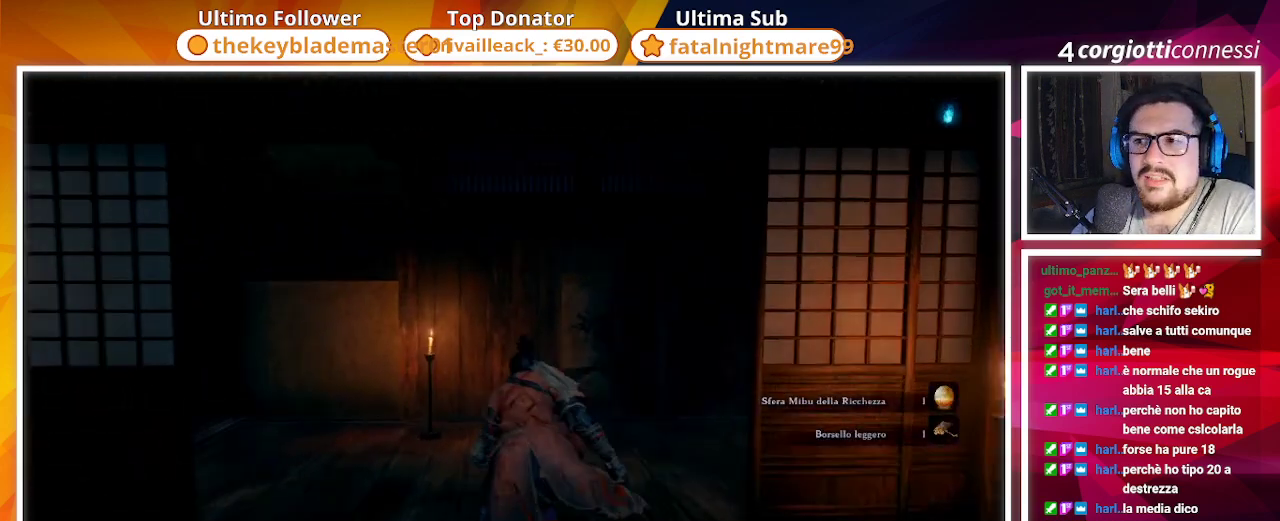
{"buttons": [], "left_stick": "up", "right_stick": "left", "events": [[17, "right_stick", "left"]]}
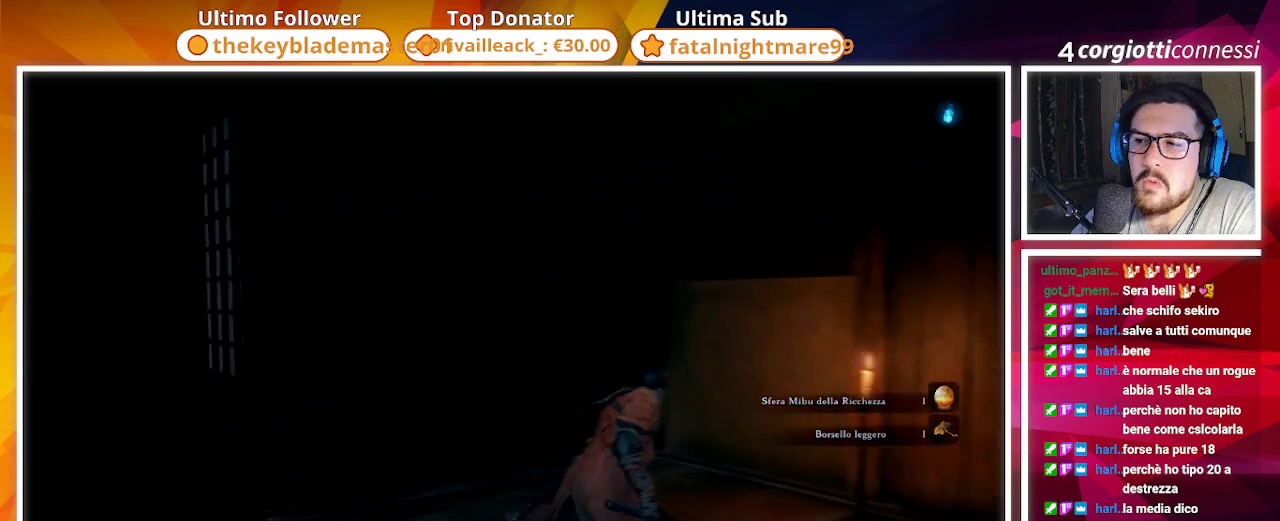
{"buttons": [], "left_stick": "up-left", "right_stick": "left", "events": [[133, "left_stick", "up-left"]]}